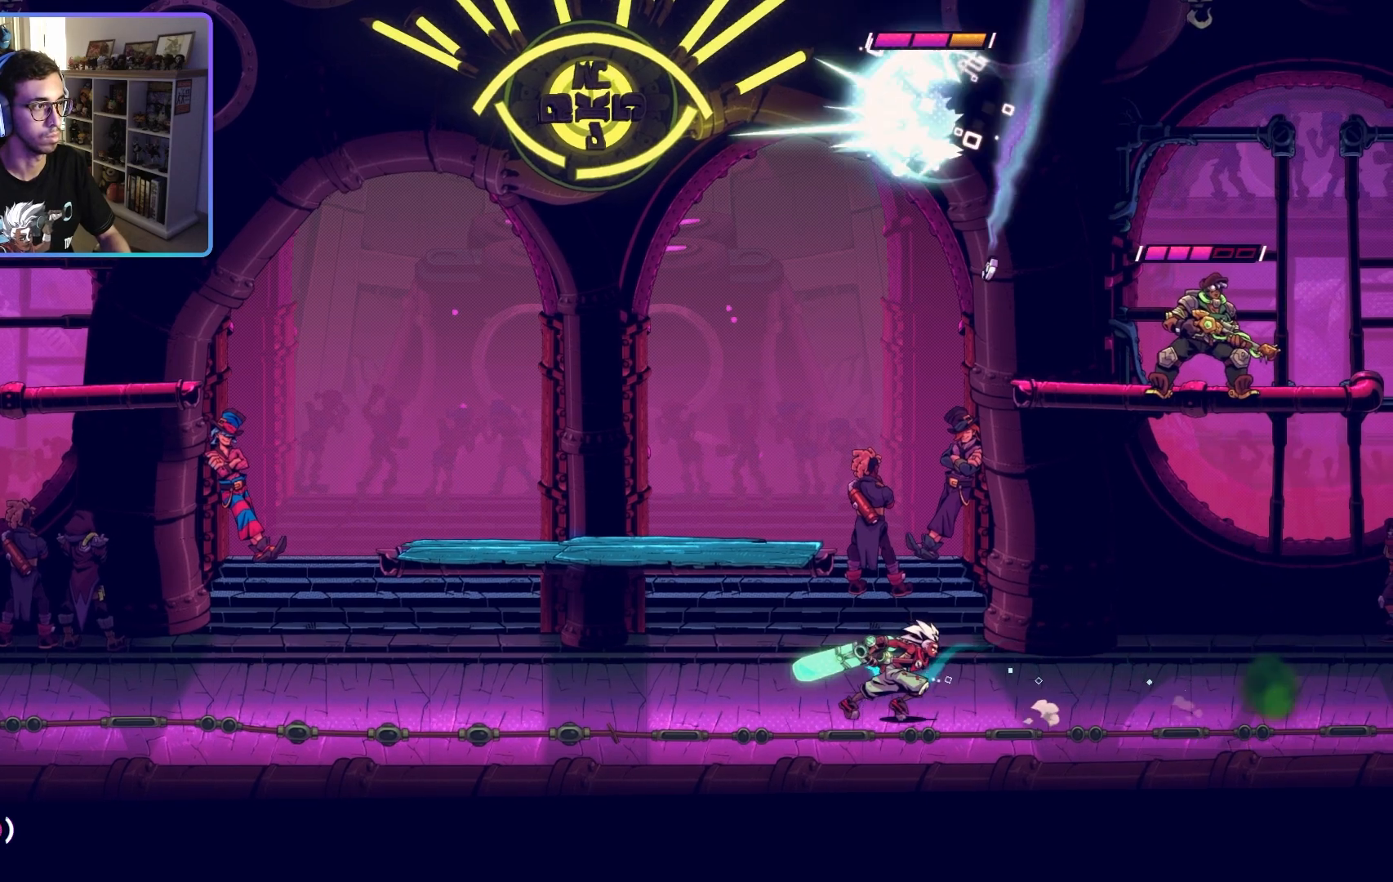
Gameplay with a controller (PlayStation layout); each line is a JSON object with the inputs held at the frame after it (dt_ms = milliseconds from this image to that frame). "events" lists button and stick changes between this image and that frame as [ms after this image, input, new state], when the widget could be followed in between.
{"dt_ms": 500, "buttons": ["SQUARE", "R1"], "left_stick": "up", "right_stick": "center"}
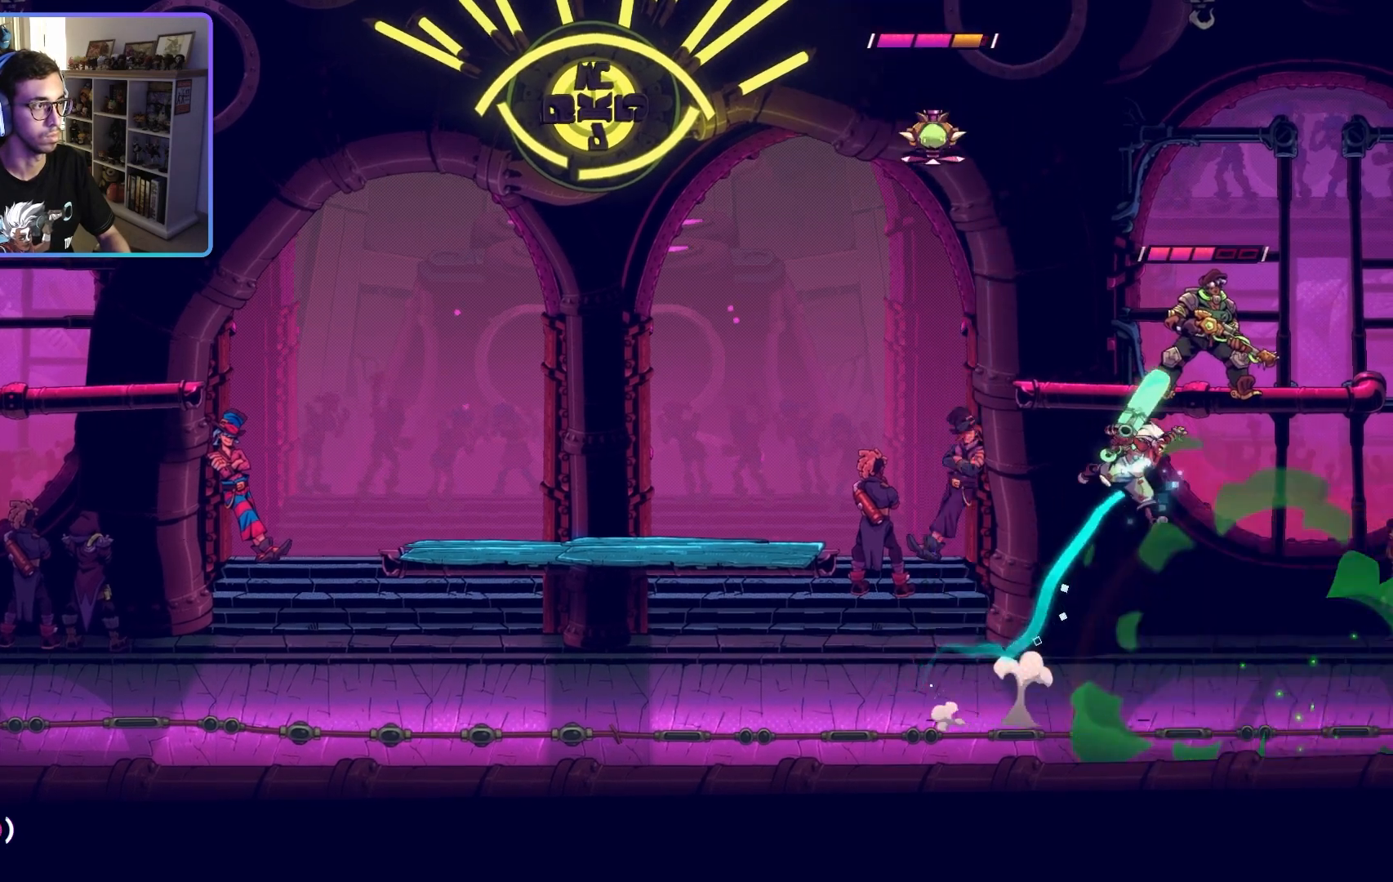
{"dt_ms": 500, "buttons": ["R1"], "left_stick": "up", "right_stick": "center", "events": [[133, "SQUARE", "up"], [200, "SQUARE", "down"], [300, "SQUARE", "up"], [367, "SQUARE", "down"], [483, "SQUARE", "up"]]}
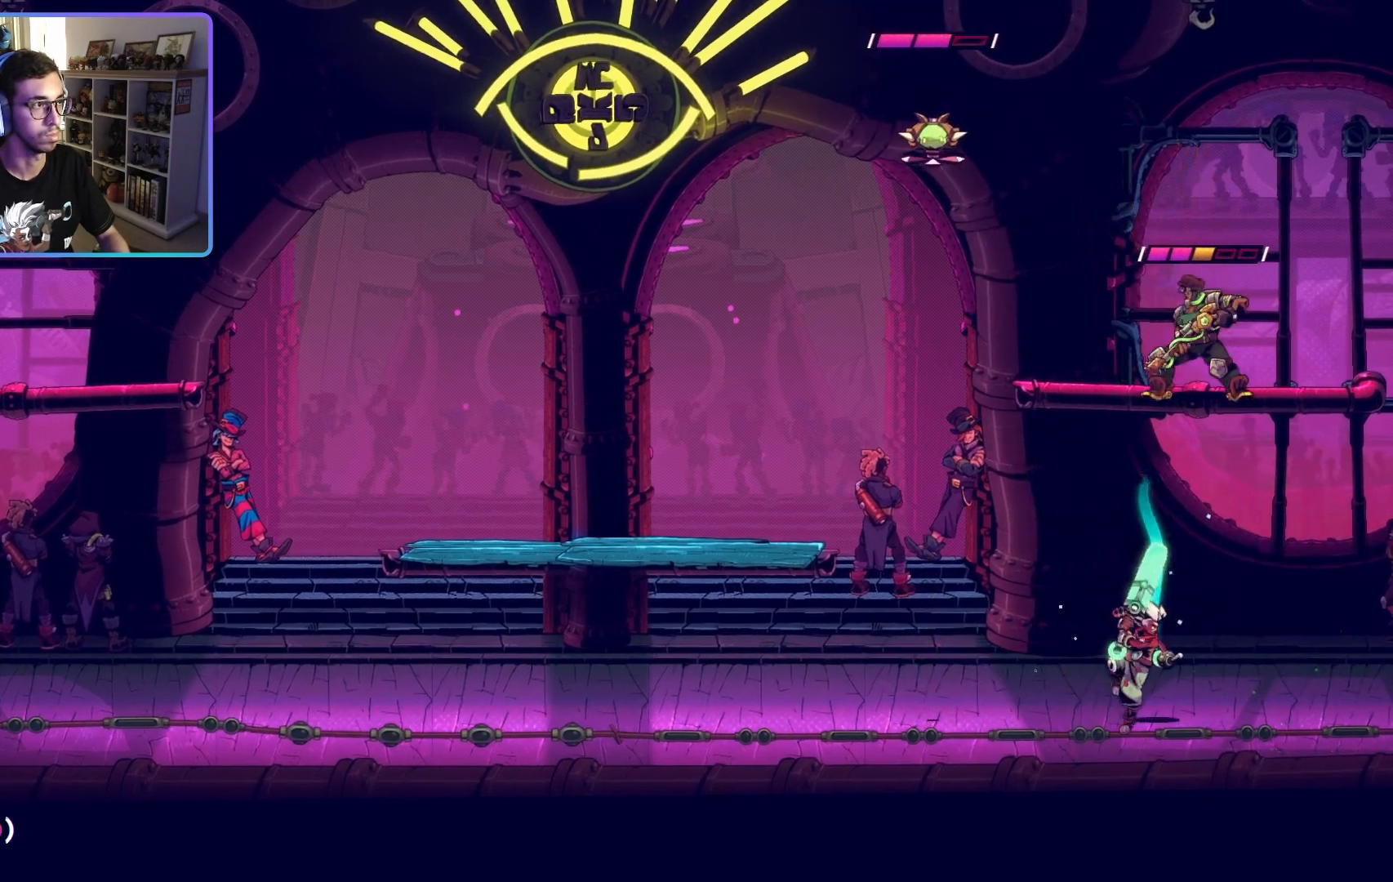
{"dt_ms": 500, "buttons": ["SQUARE", "R1"], "left_stick": "up-right", "right_stick": "center", "events": [[67, "left_stick", "center"], [183, "left_stick", "up"], [217, "CROSS", "down"], [317, "left_stick", "up-right"], [383, "CROSS", "up"], [483, "SQUARE", "down"]]}
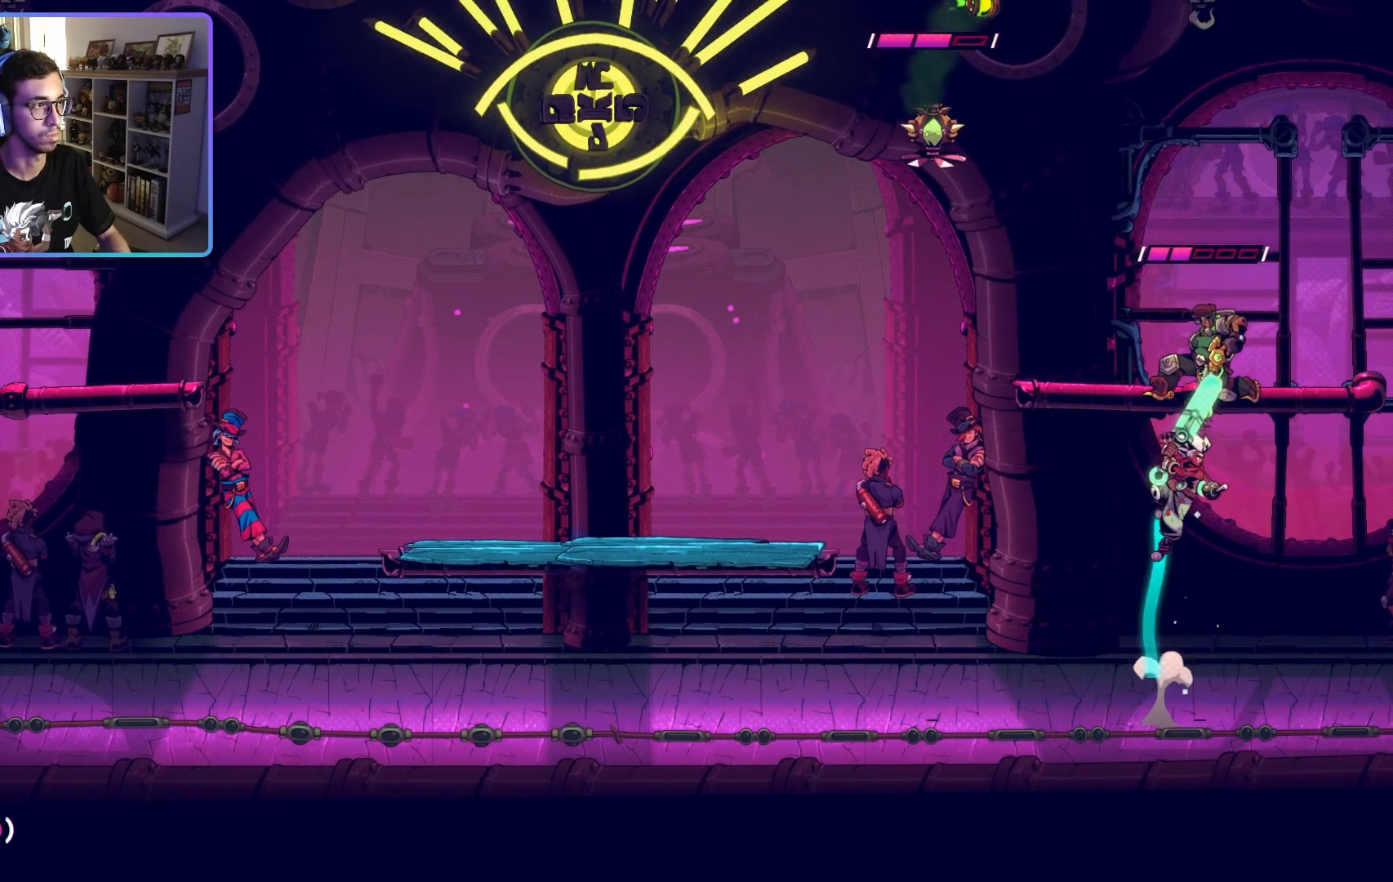
{"dt_ms": 500, "buttons": ["R1"], "left_stick": "up", "right_stick": "center", "events": [[100, "SQUARE", "up"], [483, "left_stick", "up"]]}
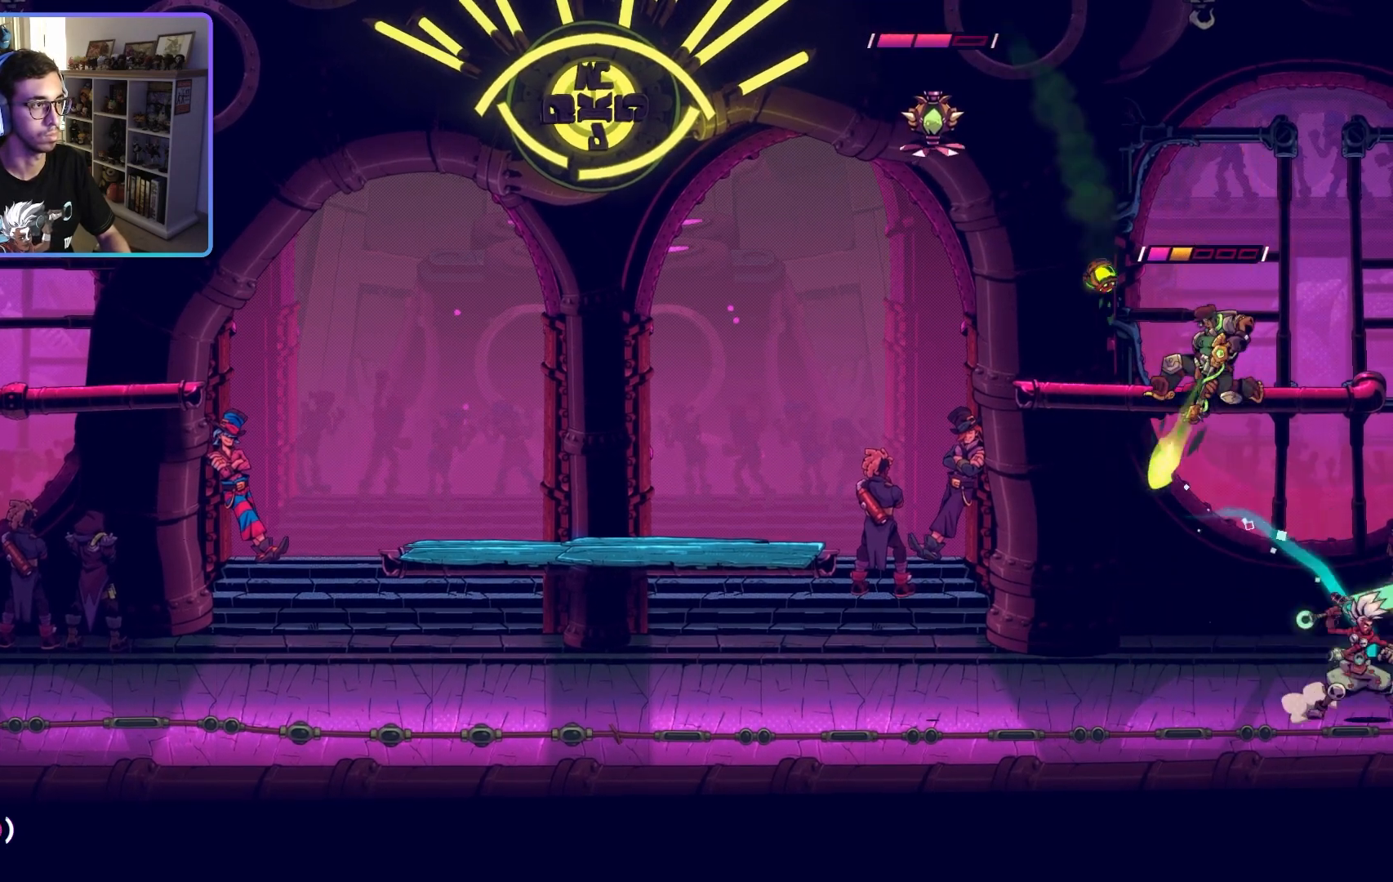
{"dt_ms": 500, "buttons": [], "left_stick": "left", "right_stick": "center", "events": [[50, "left_stick", "left"], [83, "CIRCLE", "down"], [200, "CIRCLE", "up"], [500, "R1", "up"]]}
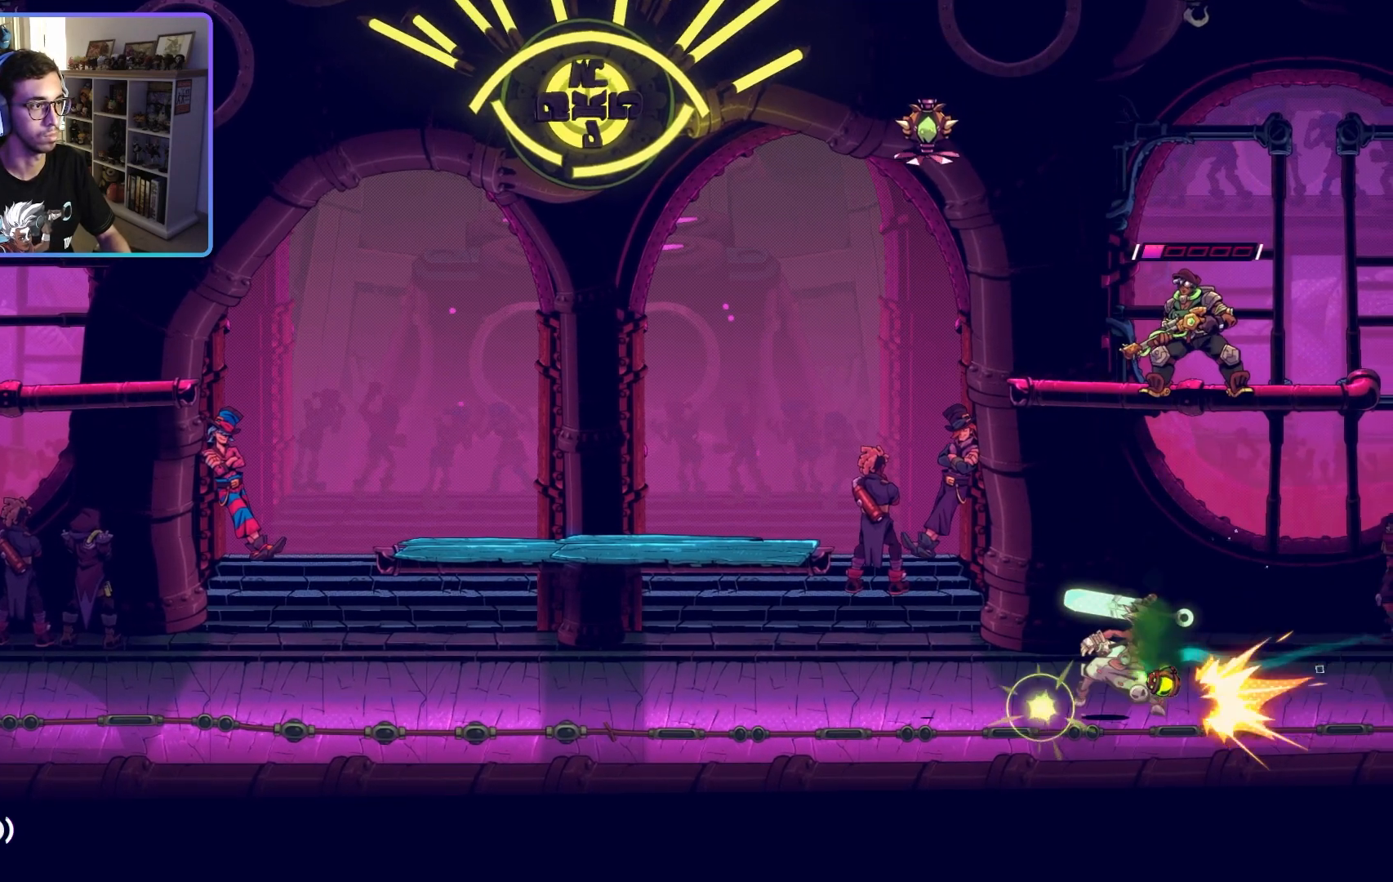
{"dt_ms": 500, "buttons": ["R1"], "left_stick": "left", "right_stick": "center", "events": [[17, "R1", "down"], [200, "CIRCLE", "down"], [350, "CIRCLE", "up"], [383, "R1", "up"], [400, "CIRCLE", "down"], [500, "CIRCLE", "up"], [500, "R1", "down"]]}
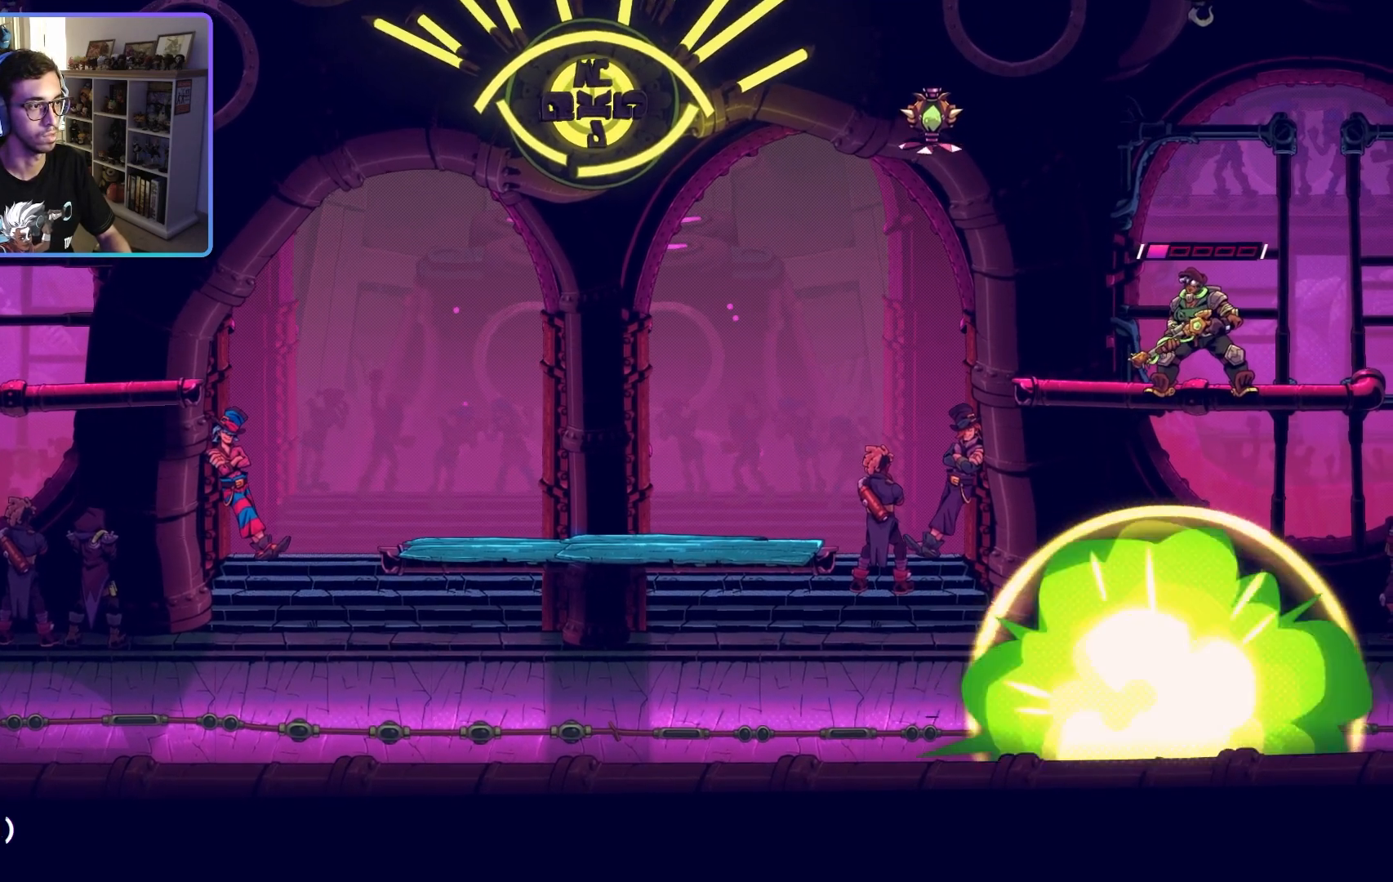
{"dt_ms": 500, "buttons": [], "left_stick": "left", "right_stick": "center", "events": [[83, "CIRCLE", "down"], [83, "R1", "up"], [217, "CIRCLE", "up"]]}
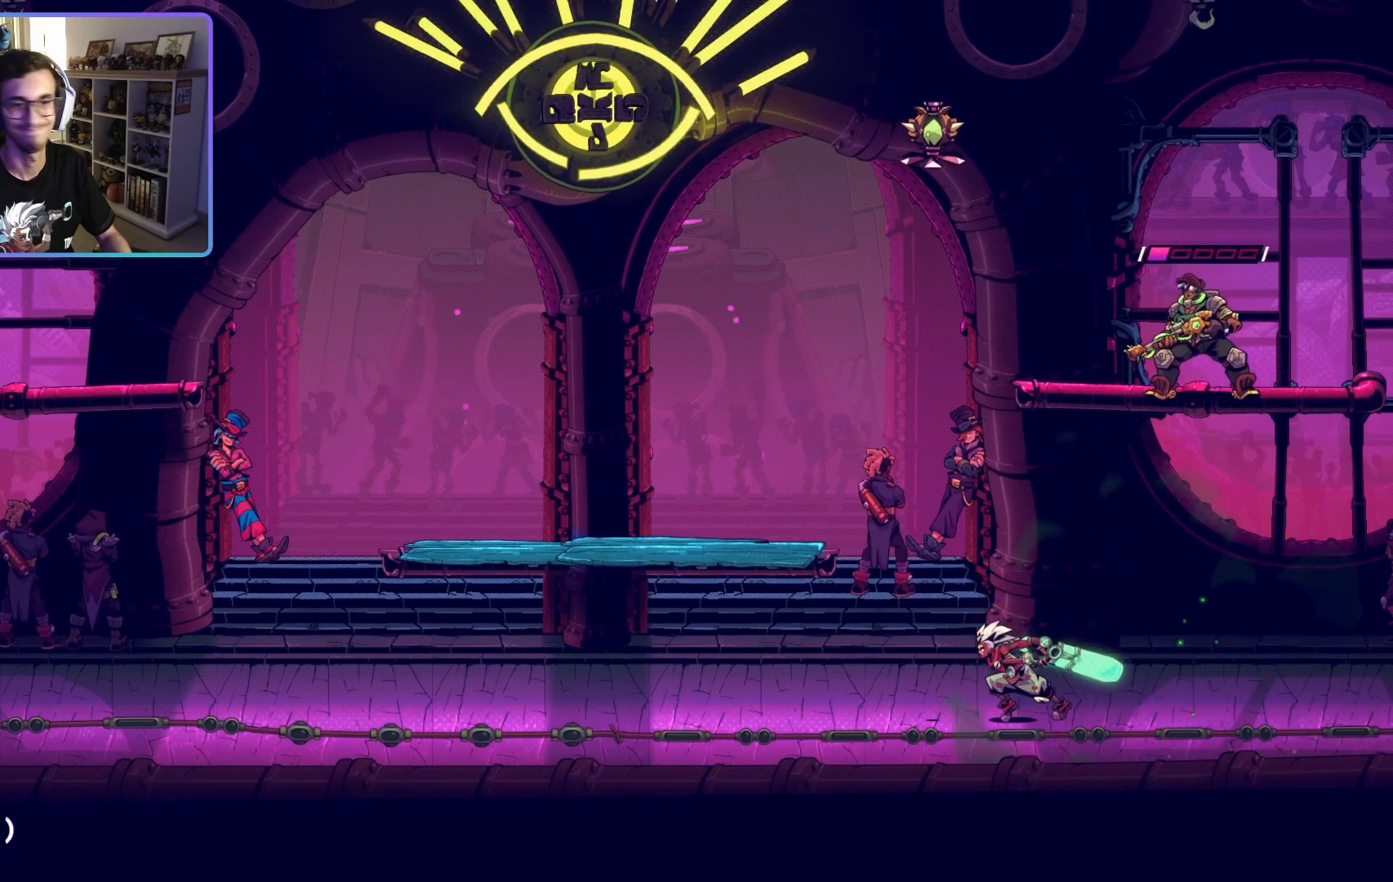
{"dt_ms": 1000, "buttons": ["L2"], "left_stick": "center", "right_stick": "center"}
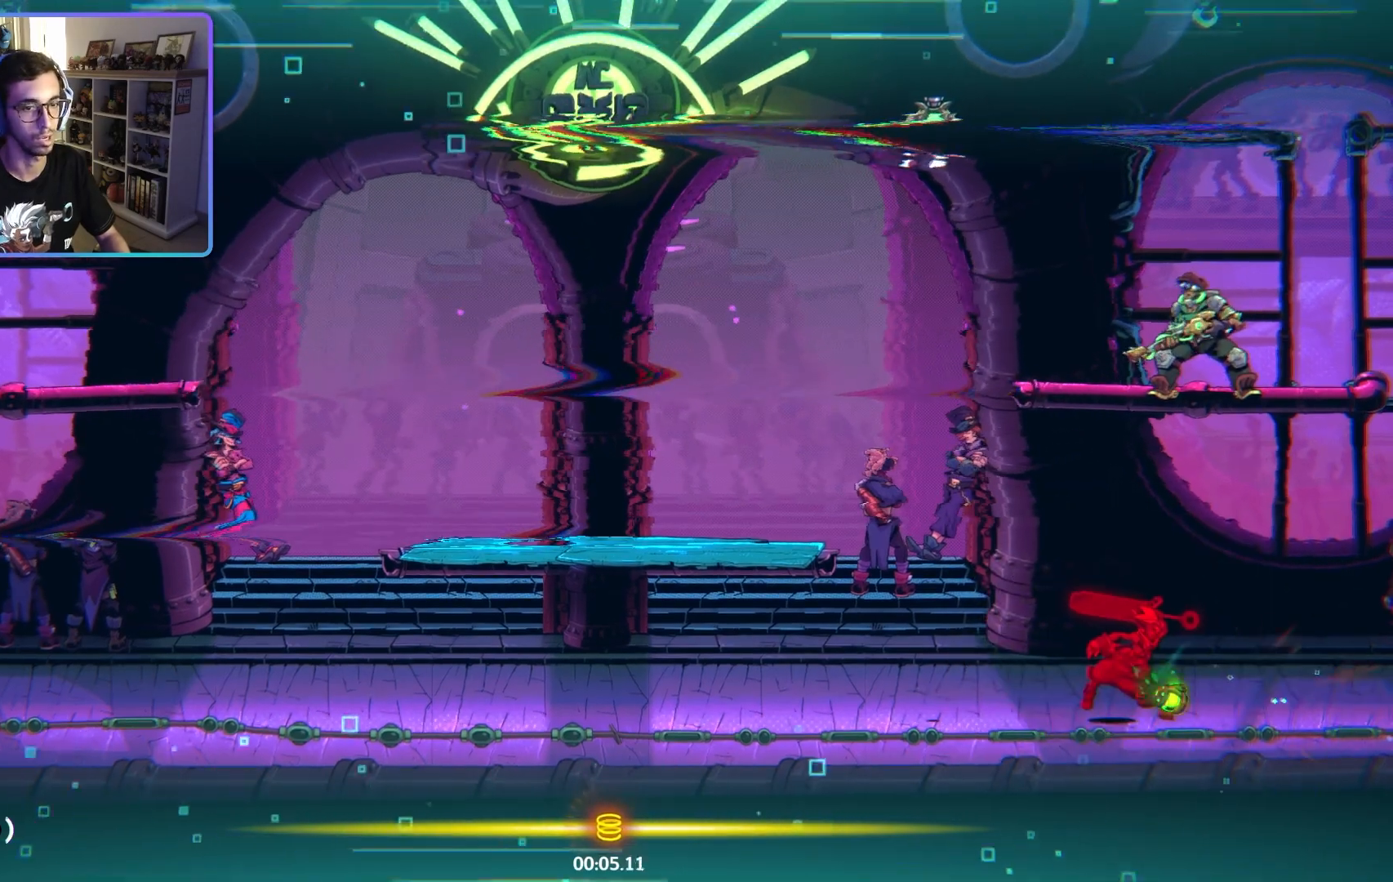
{"dt_ms": 1000, "buttons": ["R1"], "left_stick": "left", "right_stick": "center"}
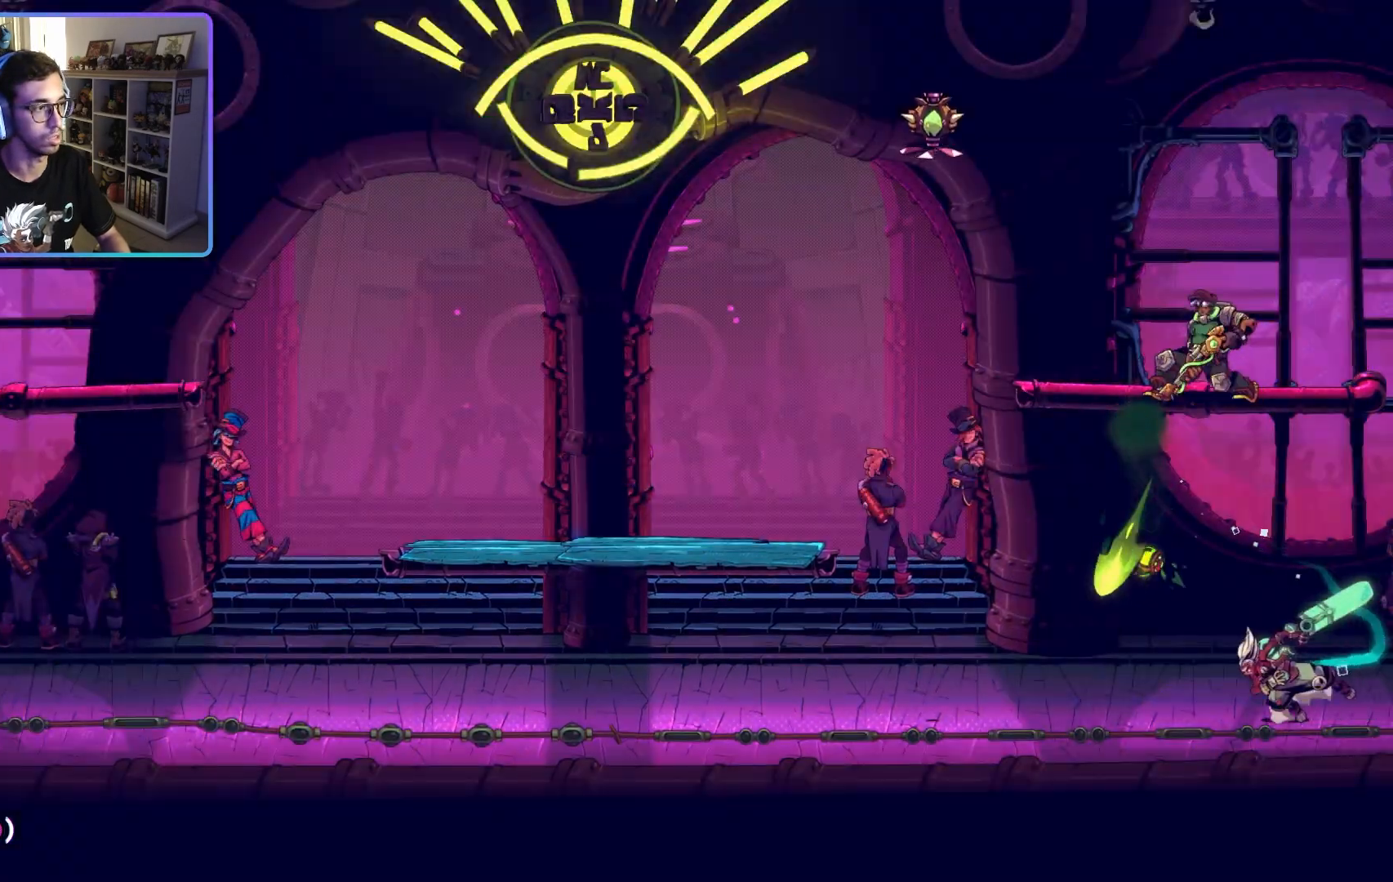
{"dt_ms": 500, "buttons": ["CIRCLE", "R1"], "left_stick": "right", "right_stick": "center", "events": [[67, "left_stick", "right"], [483, "CIRCLE", "down"]]}
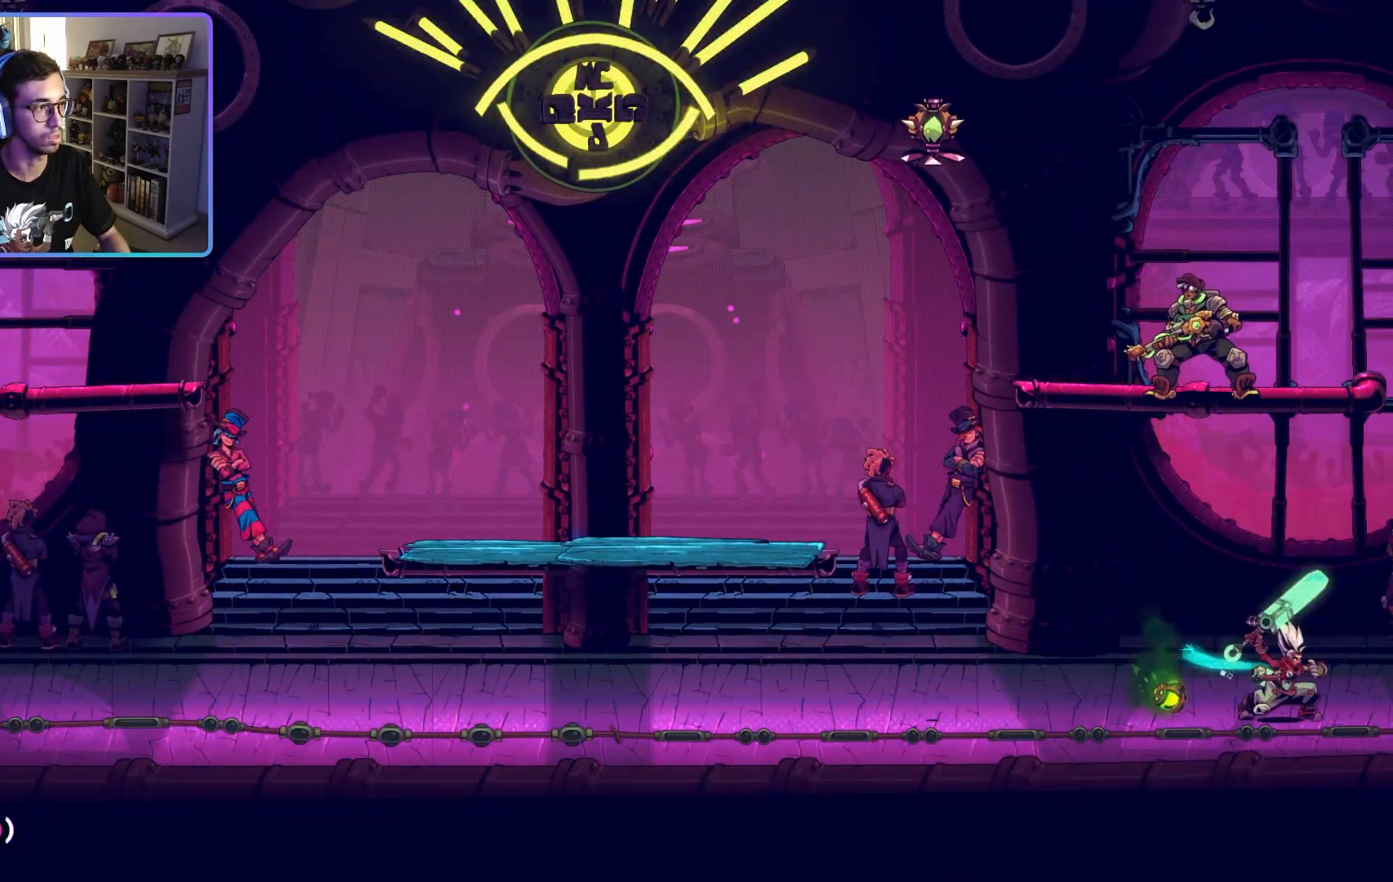
{"dt_ms": 500, "buttons": ["R1"], "left_stick": "right", "right_stick": "center", "events": [[133, "CIRCLE", "up"]]}
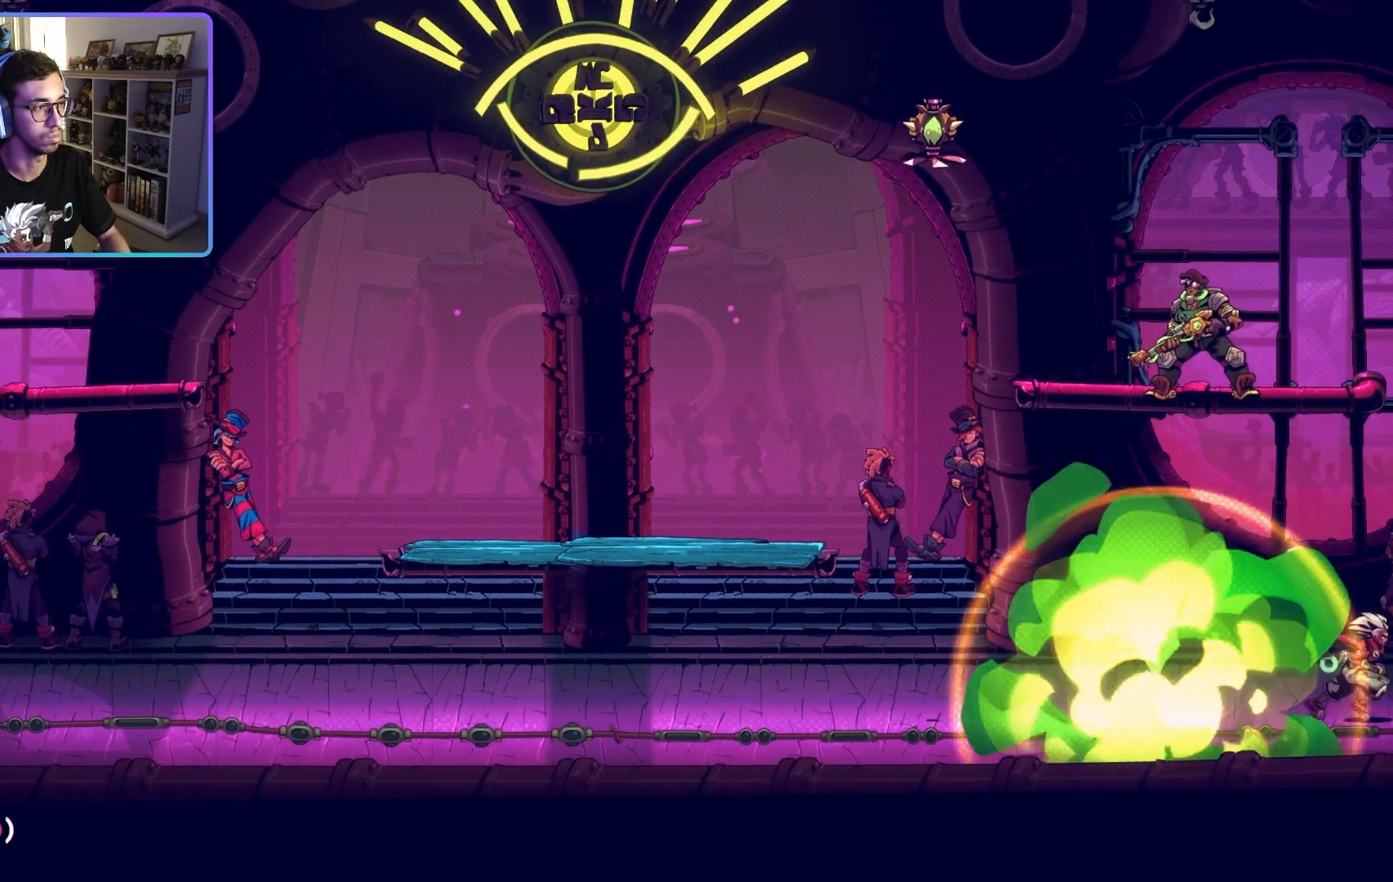
{"dt_ms": 500, "buttons": ["SQUARE", "R1"], "left_stick": "up", "right_stick": "center", "events": [[50, "left_stick", "left"], [217, "left_stick", "up-left"], [283, "CROSS", "down"], [383, "left_stick", "up"], [433, "CROSS", "up"], [500, "SQUARE", "down"]]}
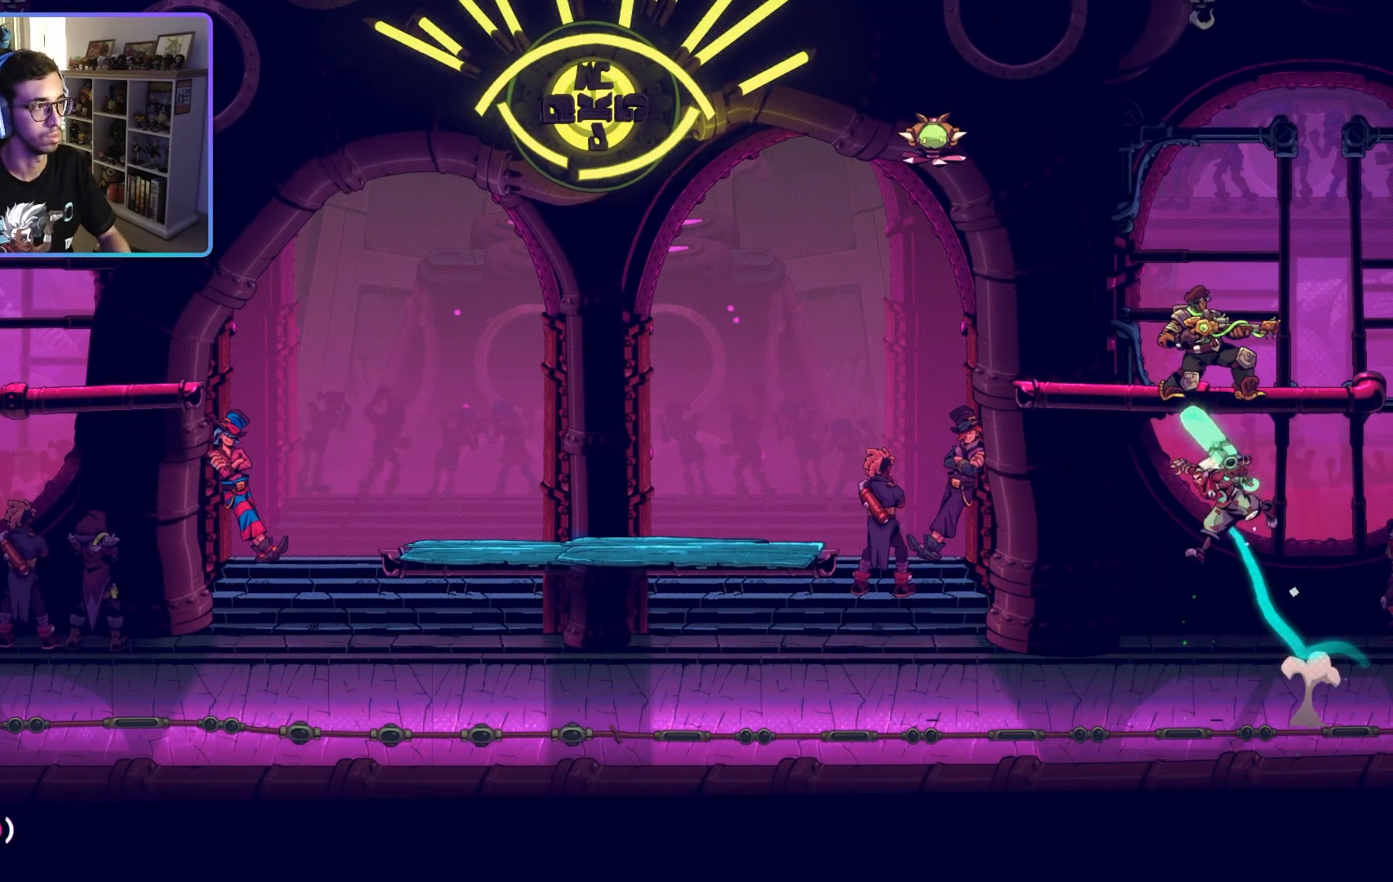
{"dt_ms": 500, "buttons": ["R1"], "left_stick": "left", "right_stick": "center", "events": [[100, "SQUARE", "up"], [183, "SQUARE", "down"], [300, "SQUARE", "up"], [383, "left_stick", "up-left"], [483, "left_stick", "left"]]}
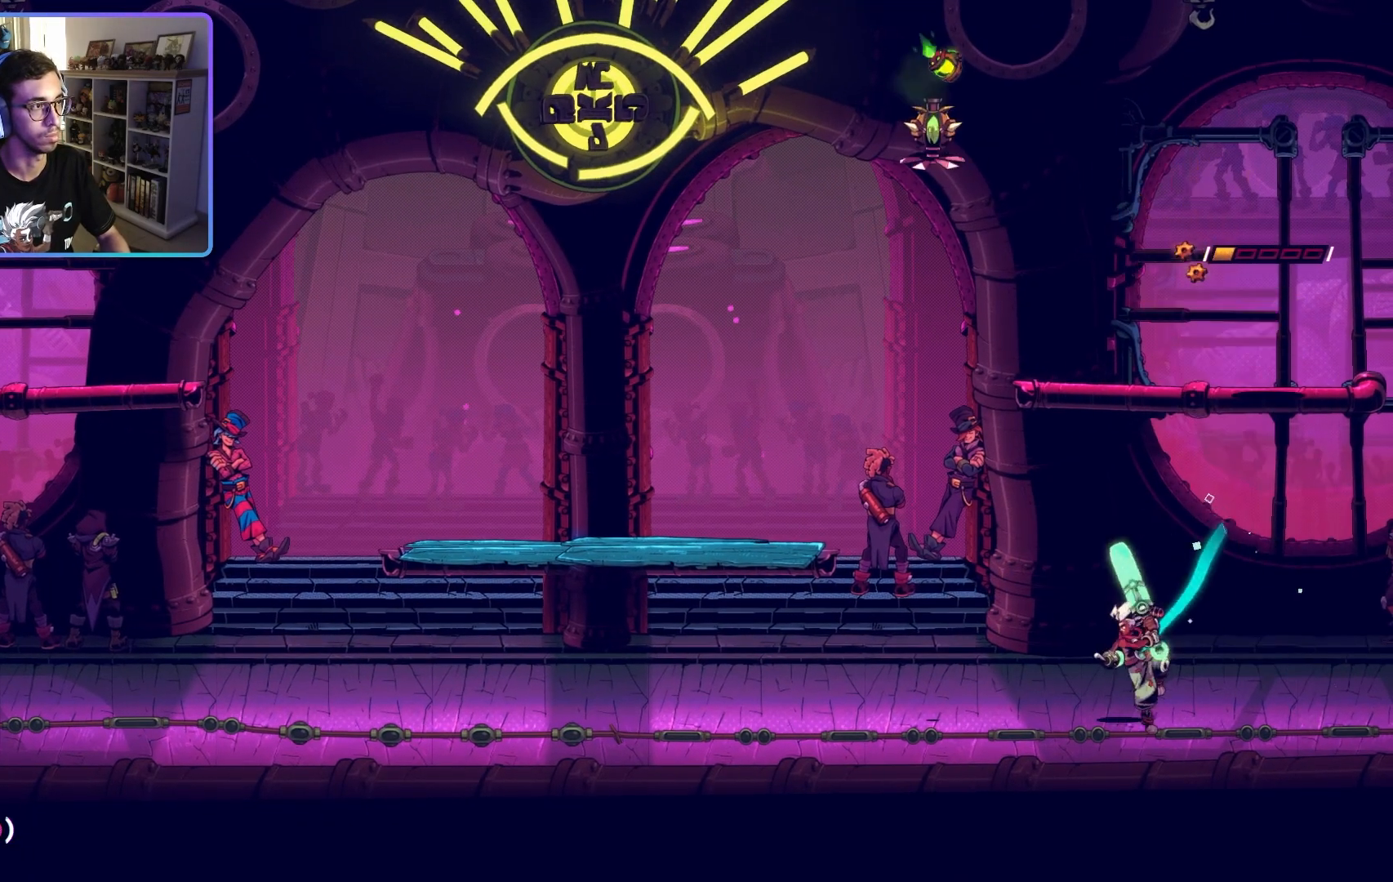
{"dt_ms": 500, "buttons": ["R1"], "left_stick": "left", "right_stick": "center", "events": []}